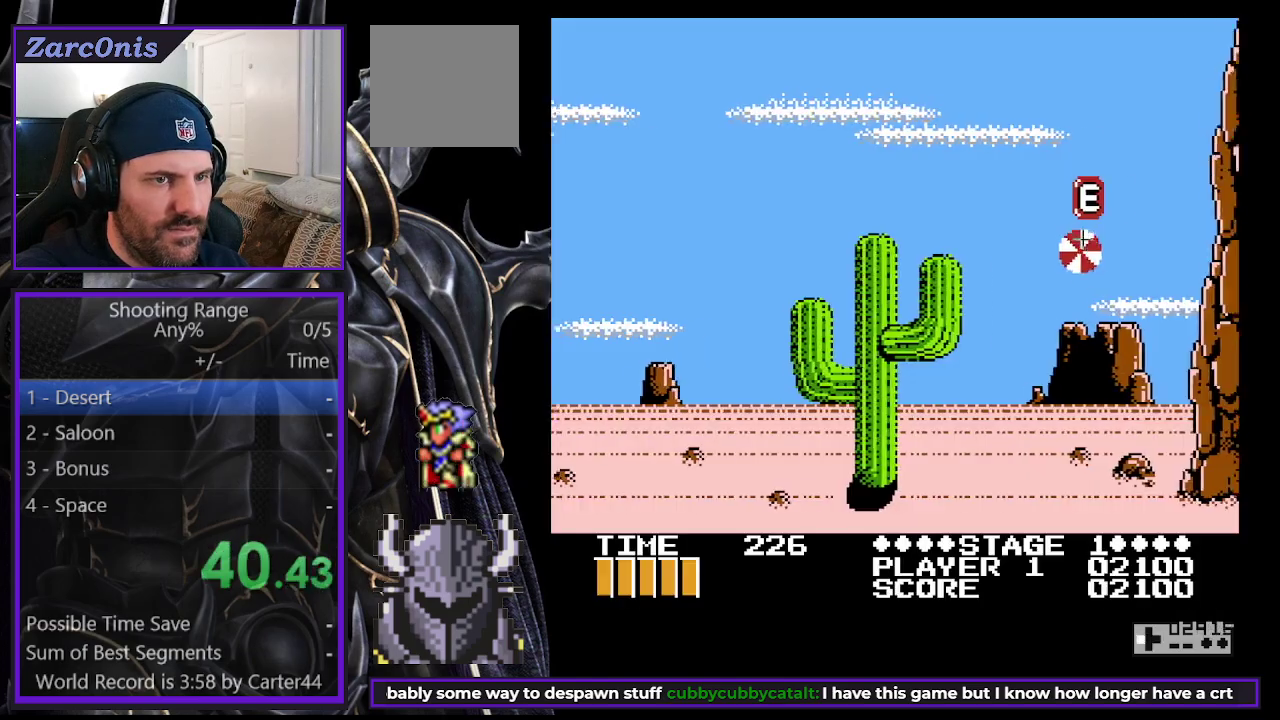
Gameplay with a controller (Xbox layout); each line is a JSON object with the inputs held at the frame after it. "events" lists button and stick changes between this image and that frame as [ms after this image, input, new state], when the widget could be followed in between. Not read: L3 R3 left_stick.
{"buttons": [], "right_stick": "center", "events": [[367, "DPAD_LEFT", "up"]]}
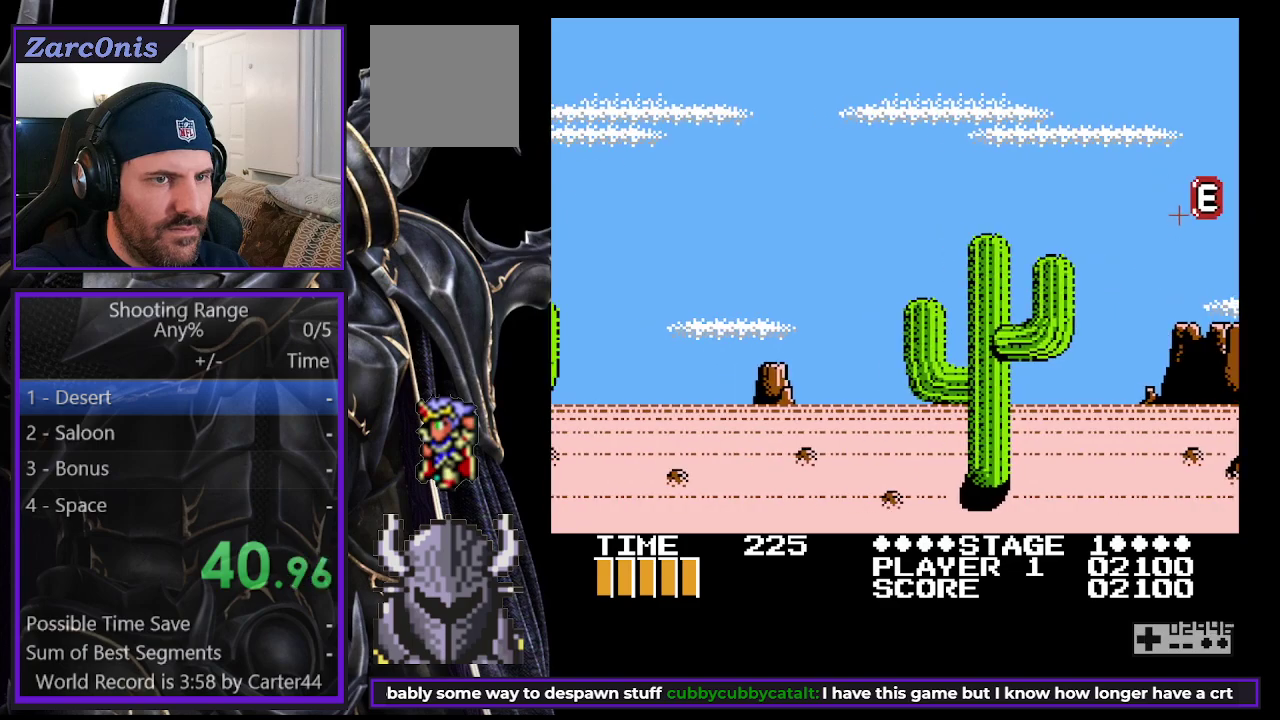
{"buttons": ["DPAD_LEFT"], "right_stick": "center", "events": [[300, "DPAD_LEFT", "down"]]}
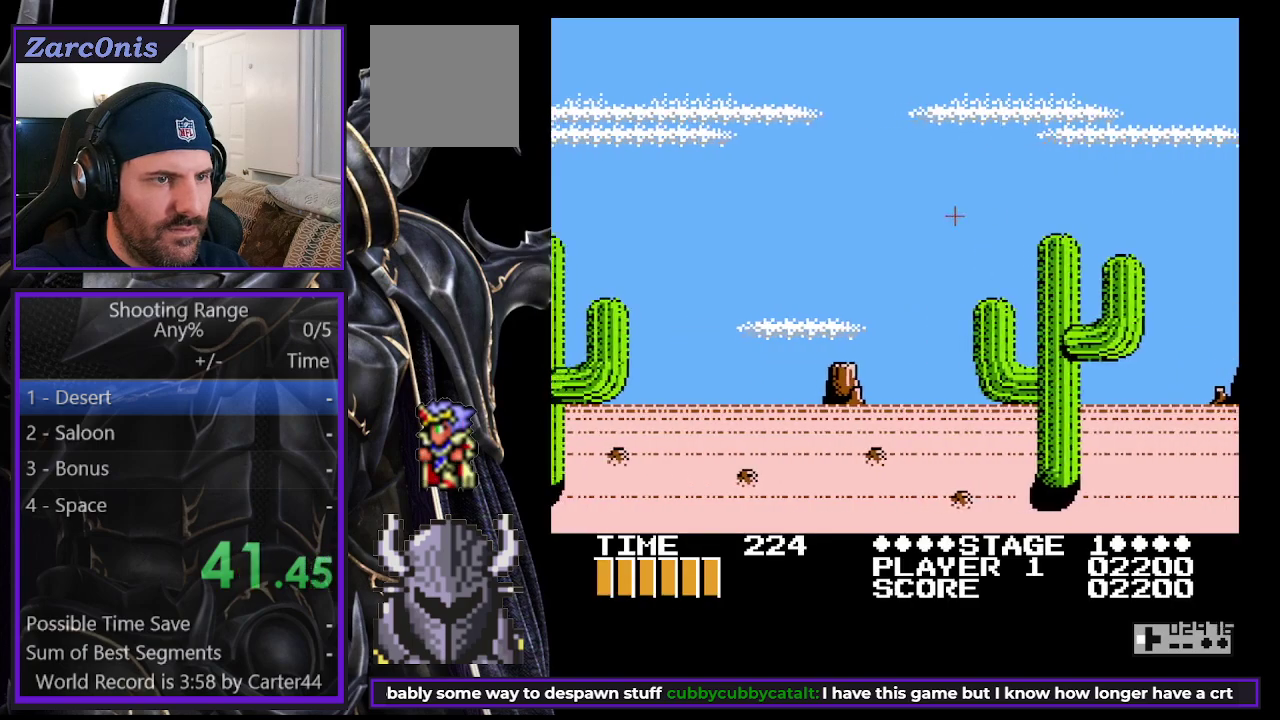
{"buttons": ["DPAD_LEFT"], "right_stick": "center", "events": []}
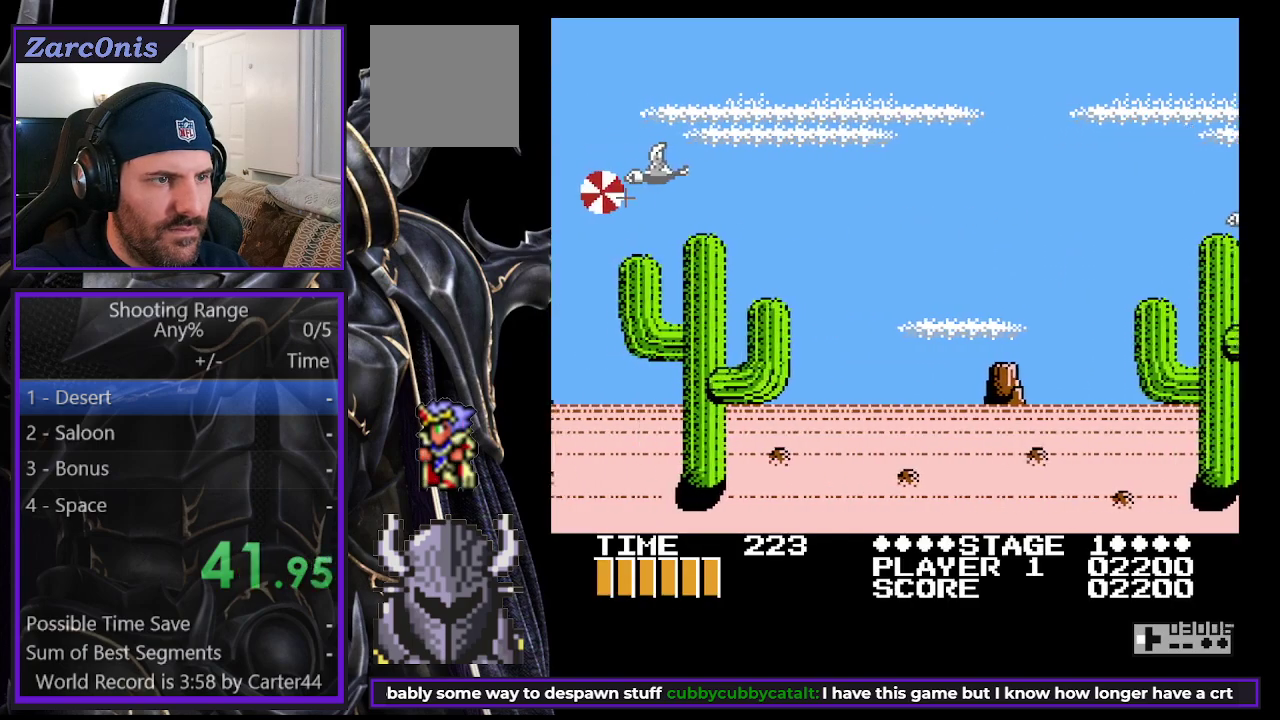
{"buttons": [], "right_stick": "center", "events": [[200, "DPAD_LEFT", "up"]]}
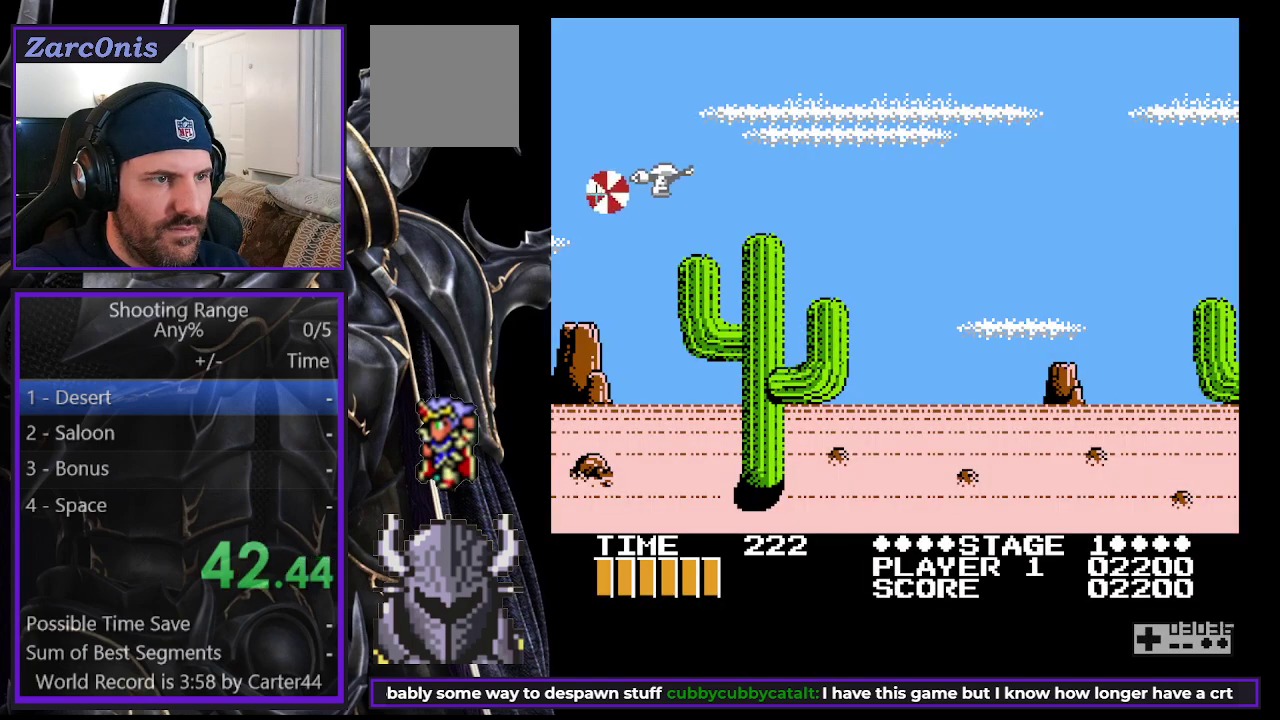
{"buttons": ["DPAD_LEFT"], "right_stick": "center", "events": [[300, "DPAD_LEFT", "down"]]}
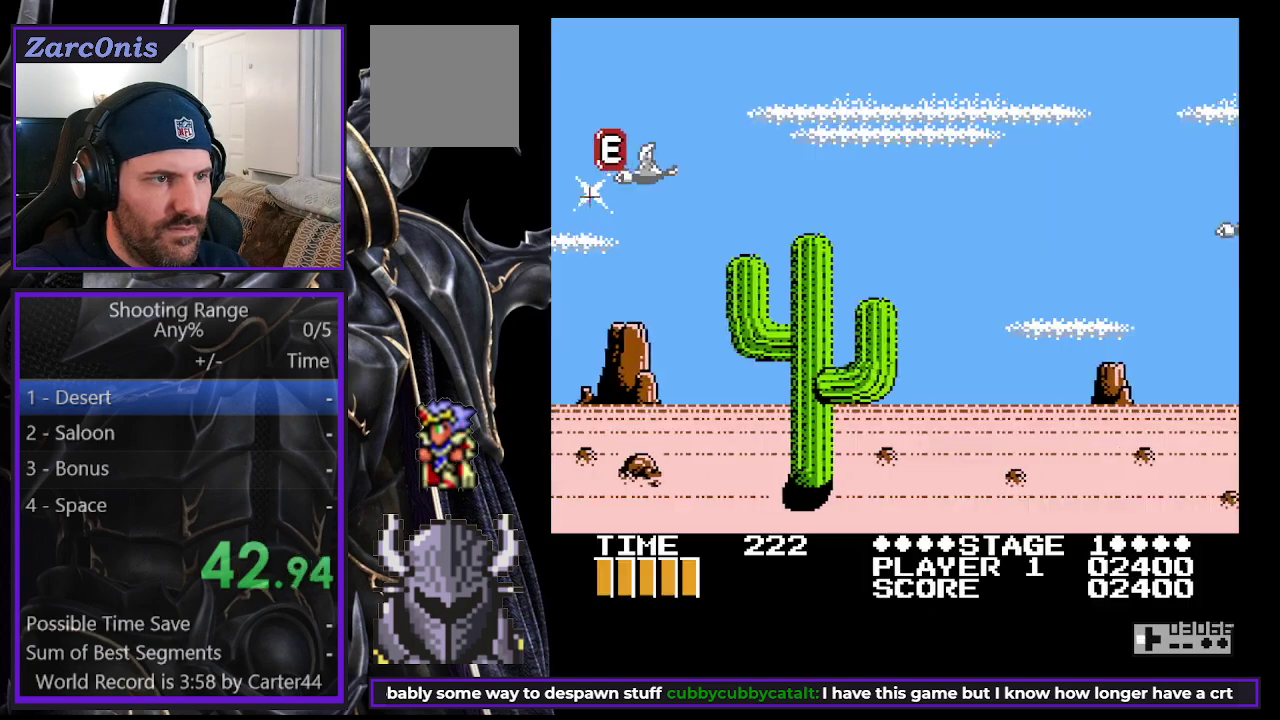
{"buttons": [], "right_stick": "center", "events": [[217, "DPAD_LEFT", "up"]]}
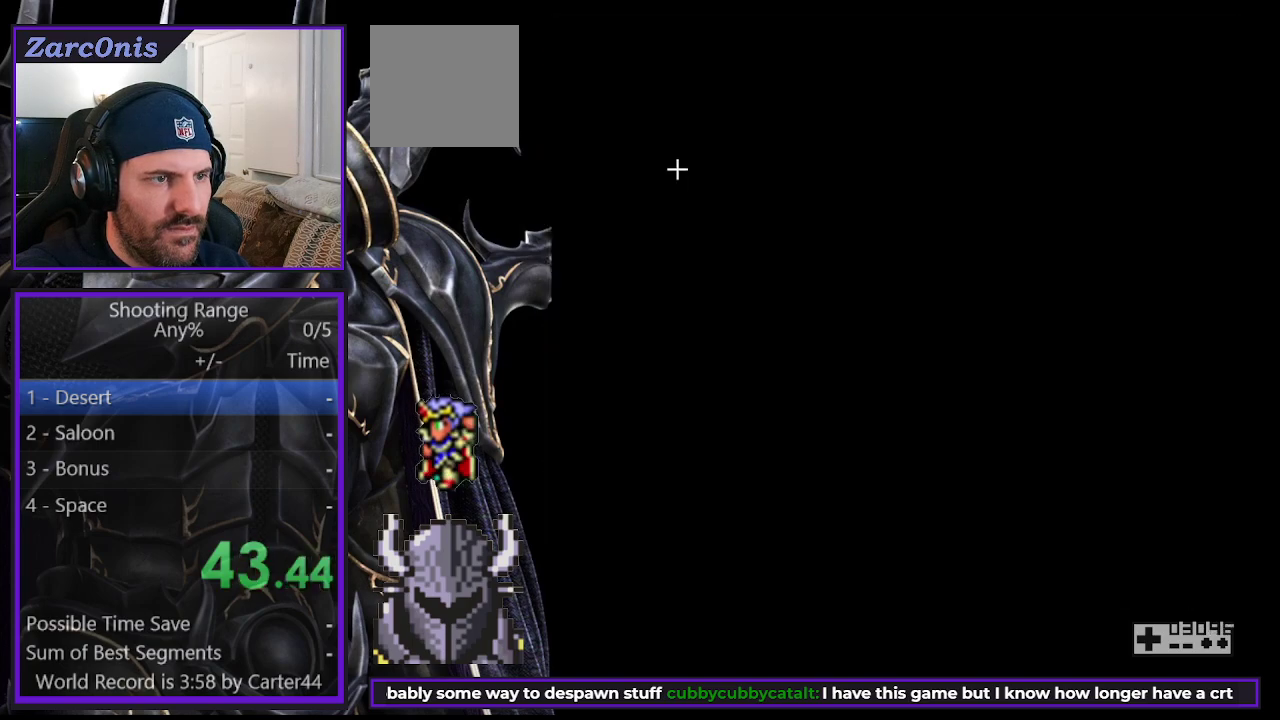
{"buttons": ["DPAD_LEFT"], "right_stick": "center", "events": [[250, "DPAD_LEFT", "down"]]}
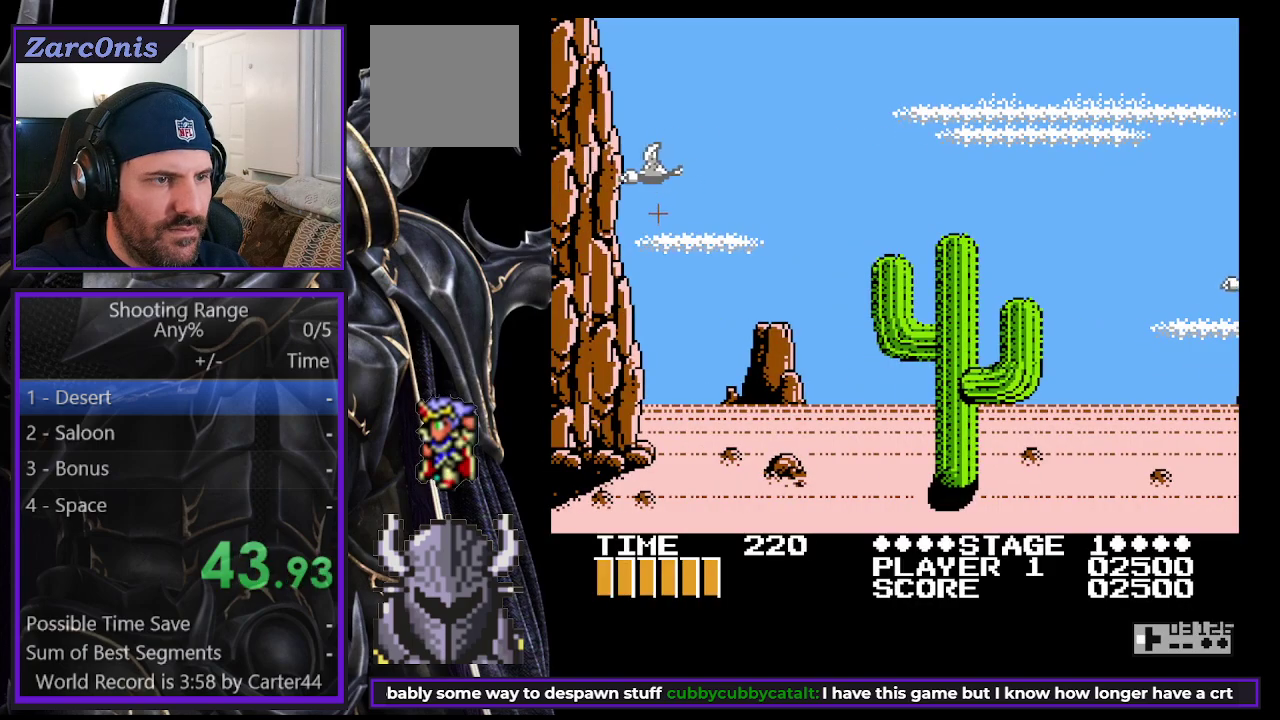
{"buttons": ["DPAD_RIGHT"], "right_stick": "center", "events": [[217, "DPAD_LEFT", "up"], [250, "DPAD_RIGHT", "down"]]}
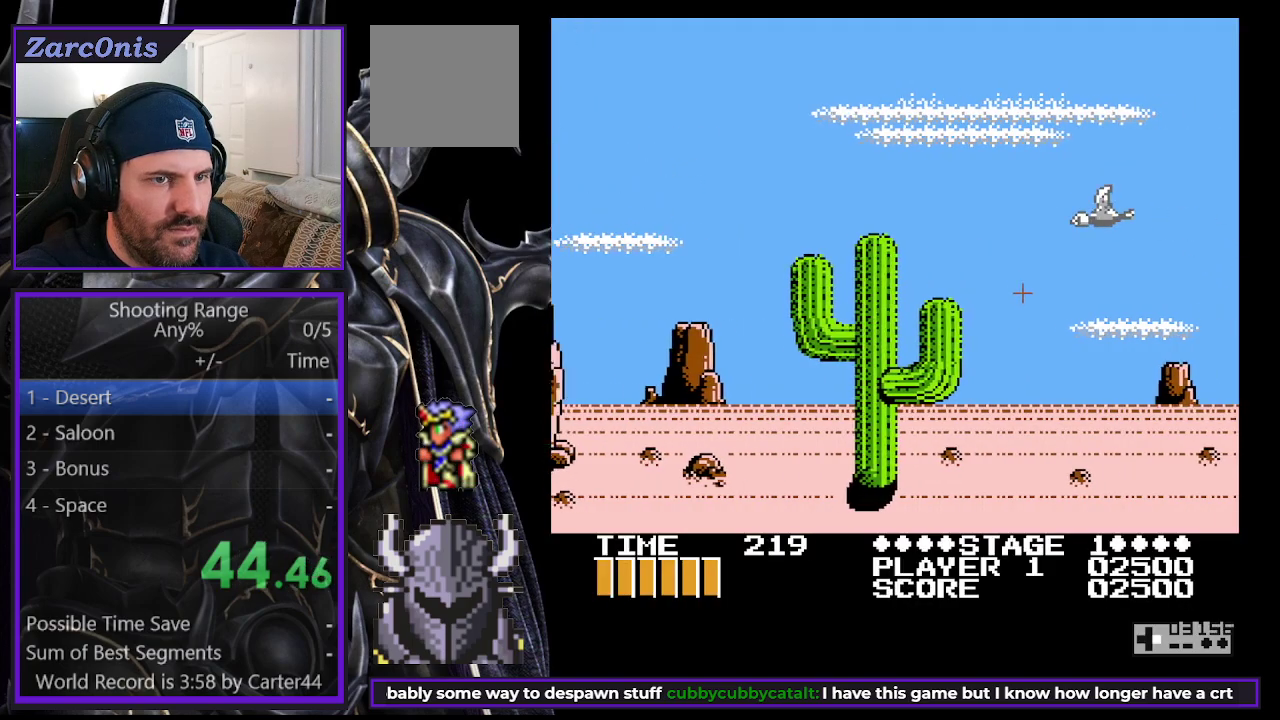
{"buttons": ["DPAD_RIGHT"], "right_stick": "center", "events": []}
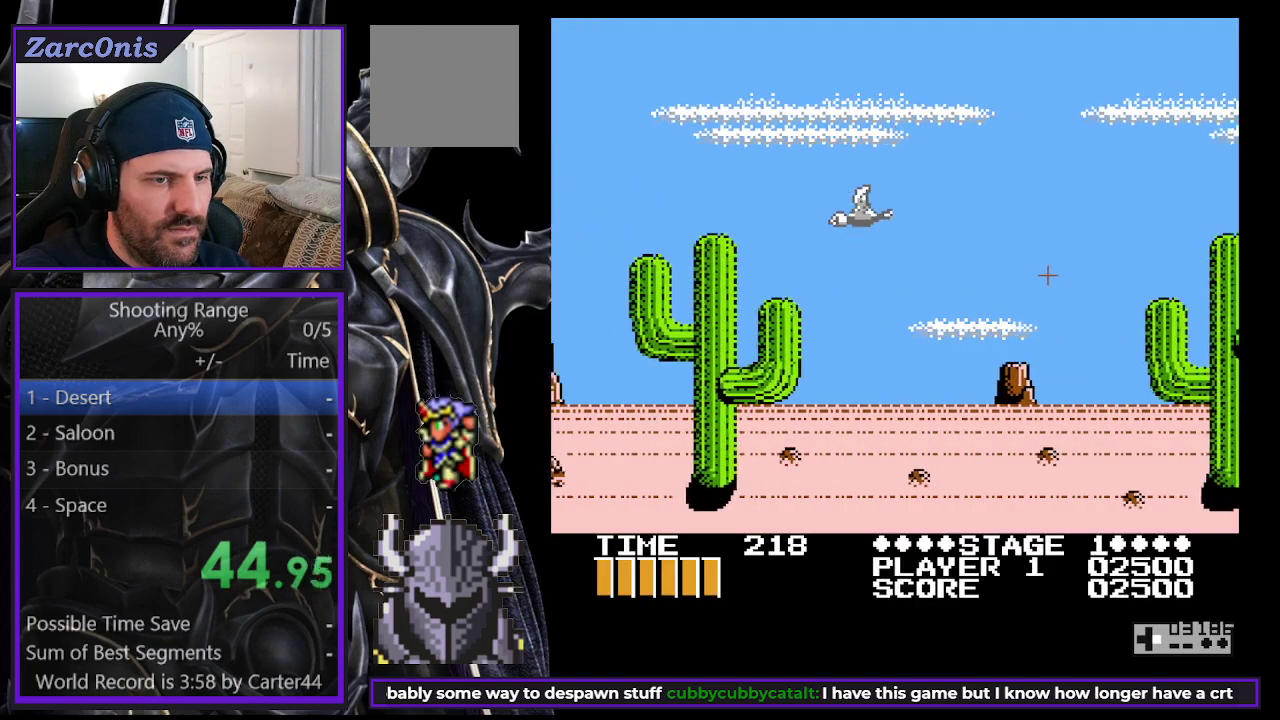
{"buttons": ["DPAD_RIGHT"], "right_stick": "center", "events": []}
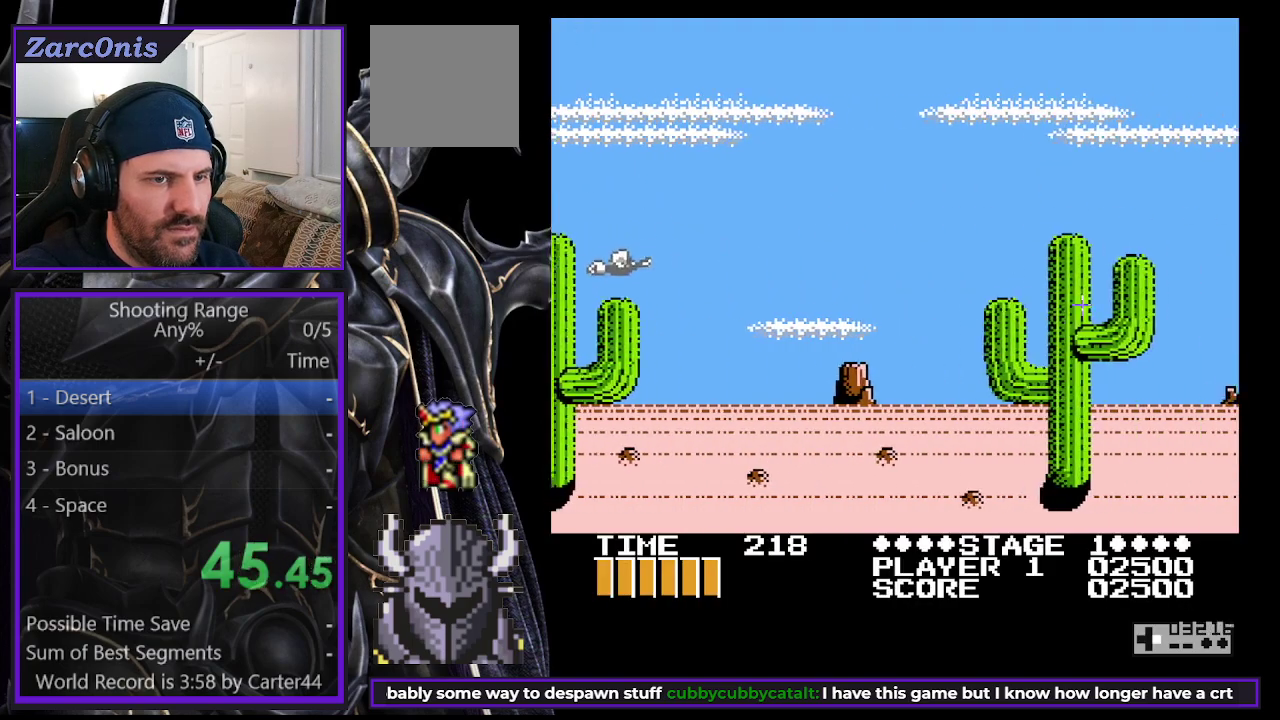
{"buttons": ["DPAD_RIGHT"], "right_stick": "center", "events": []}
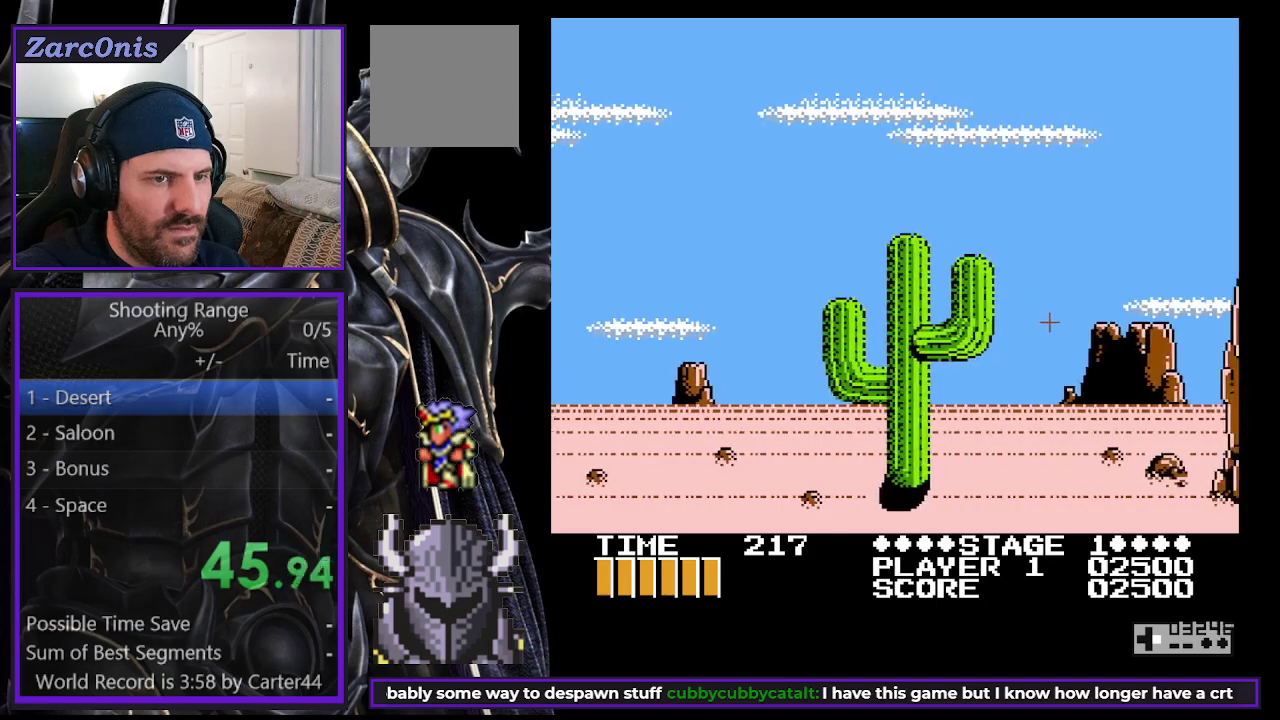
{"buttons": ["DPAD_RIGHT"], "right_stick": "center", "events": []}
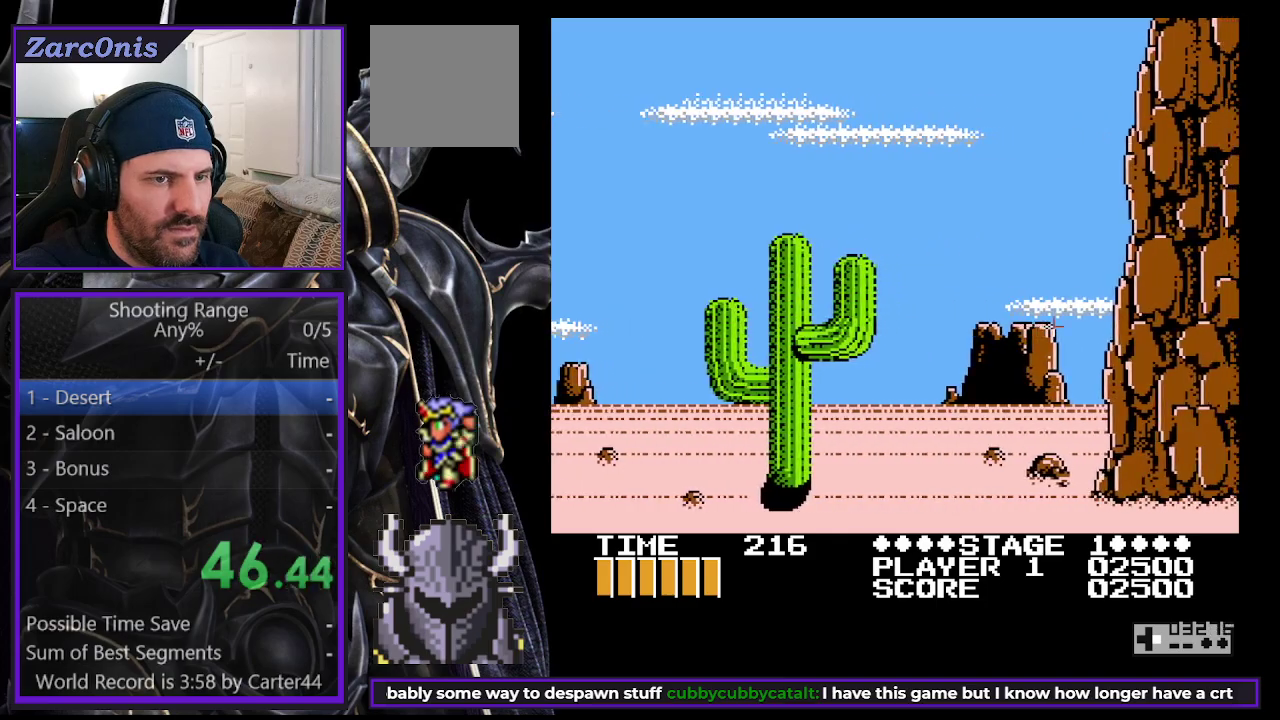
{"buttons": ["DPAD_LEFT"], "right_stick": "center", "events": [[67, "DPAD_UP", "down"], [117, "DPAD_LEFT", "down"], [117, "DPAD_RIGHT", "up"], [133, "DPAD_UP", "up"]]}
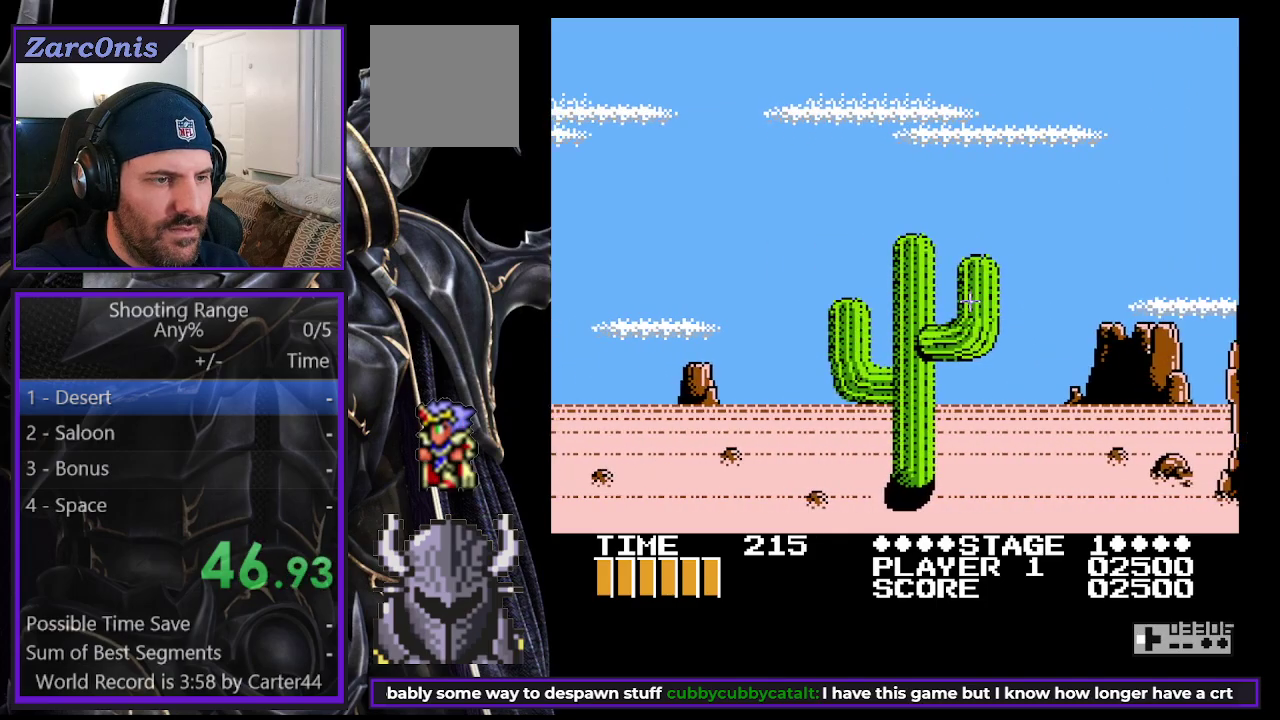
{"buttons": ["DPAD_LEFT"], "right_stick": "center", "events": []}
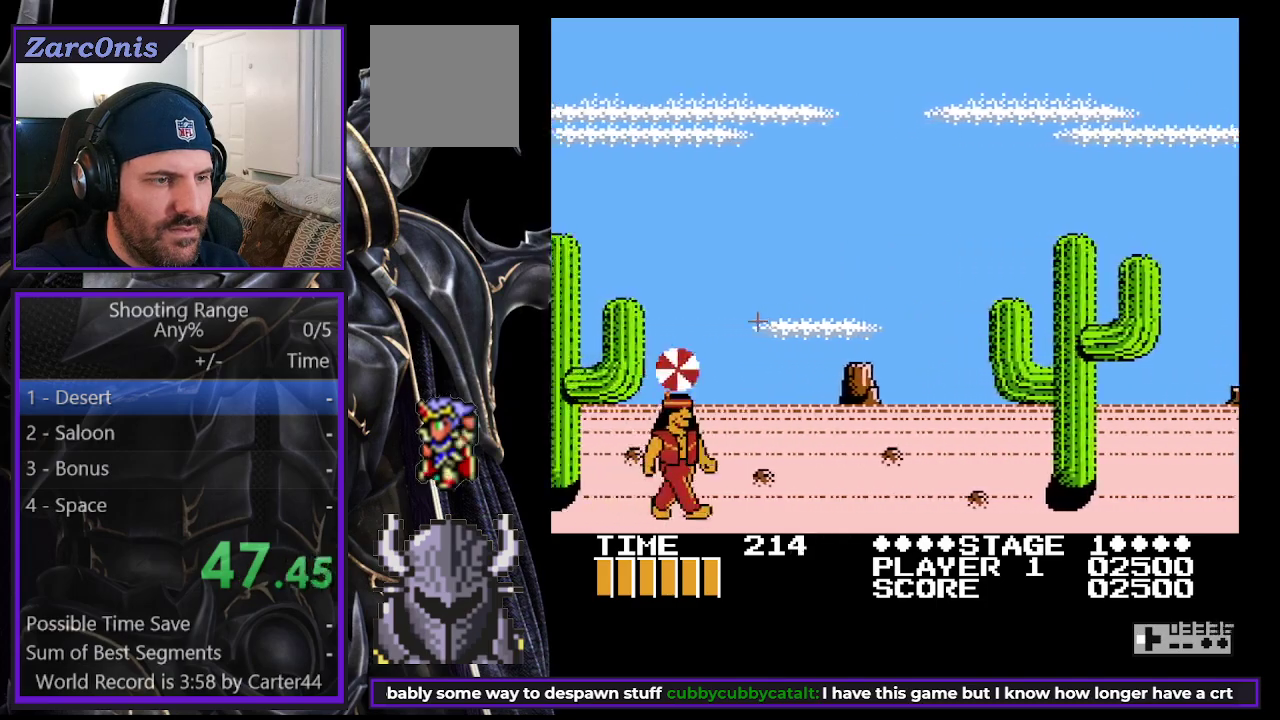
{"buttons": [], "right_stick": "center", "events": [[217, "DPAD_LEFT", "up"]]}
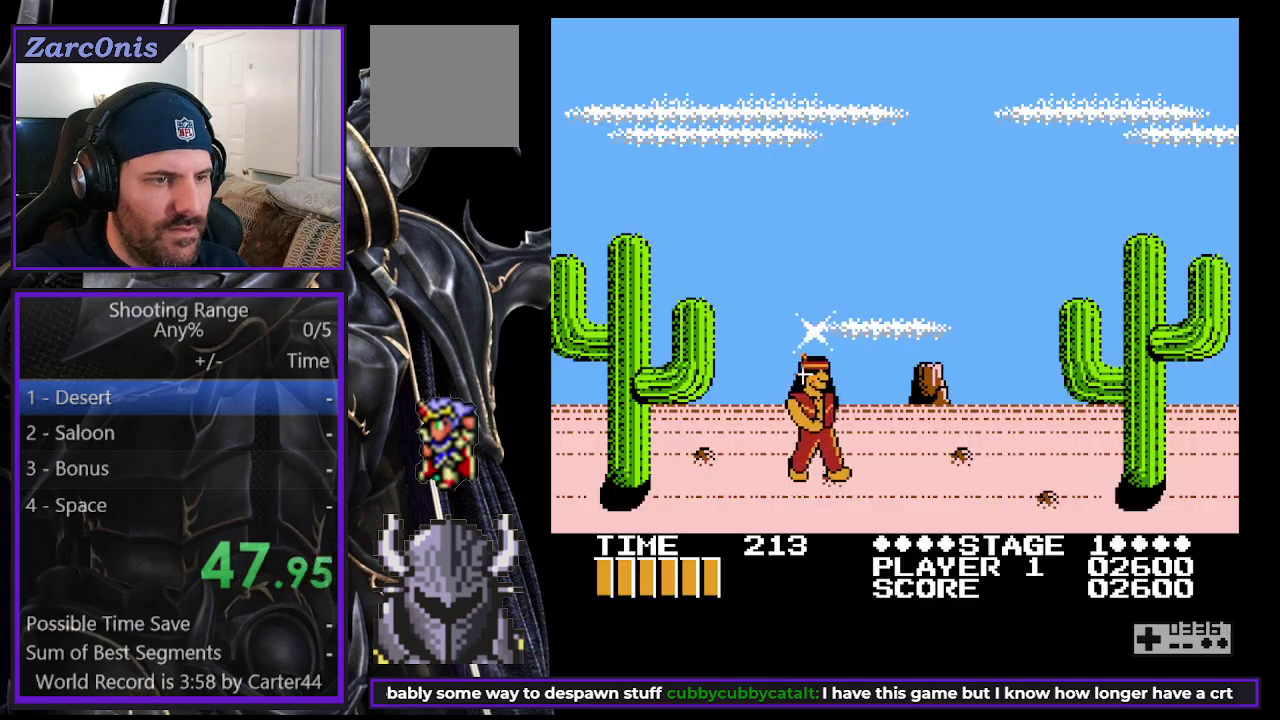
{"buttons": ["DPAD_LEFT"], "right_stick": "center", "events": [[67, "DPAD_LEFT", "down"]]}
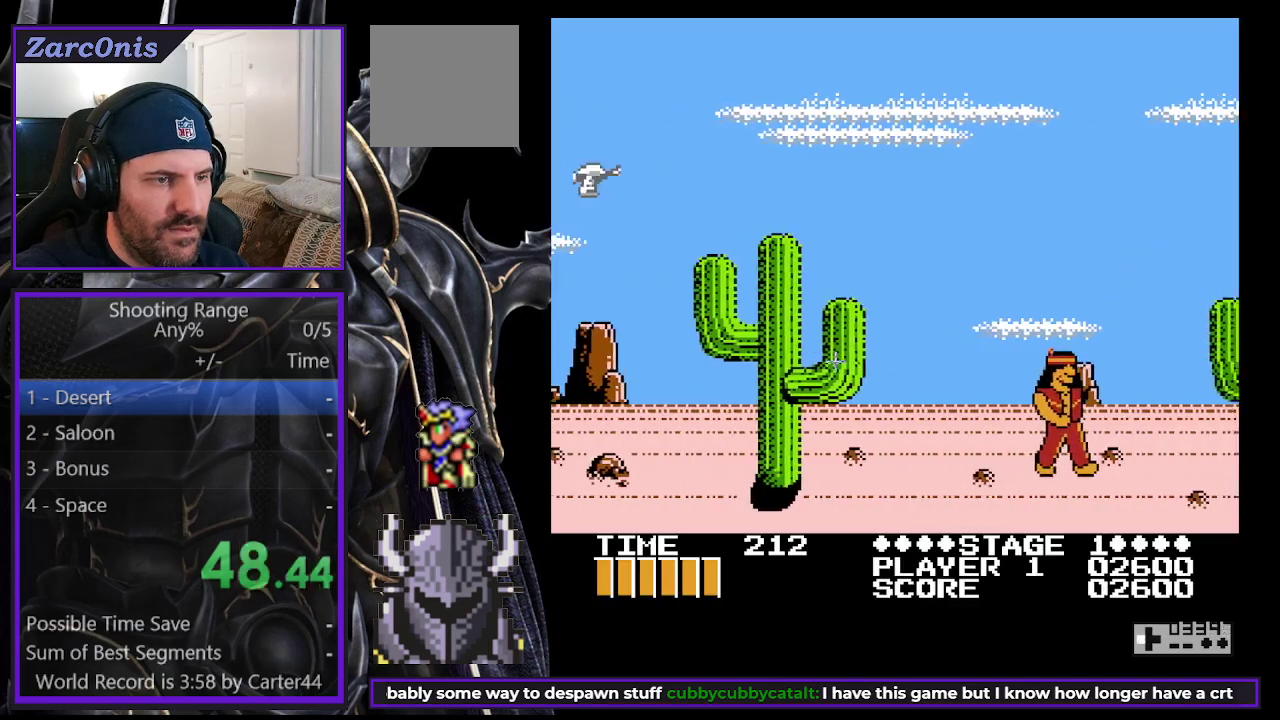
{"buttons": ["DPAD_LEFT"], "right_stick": "center", "events": []}
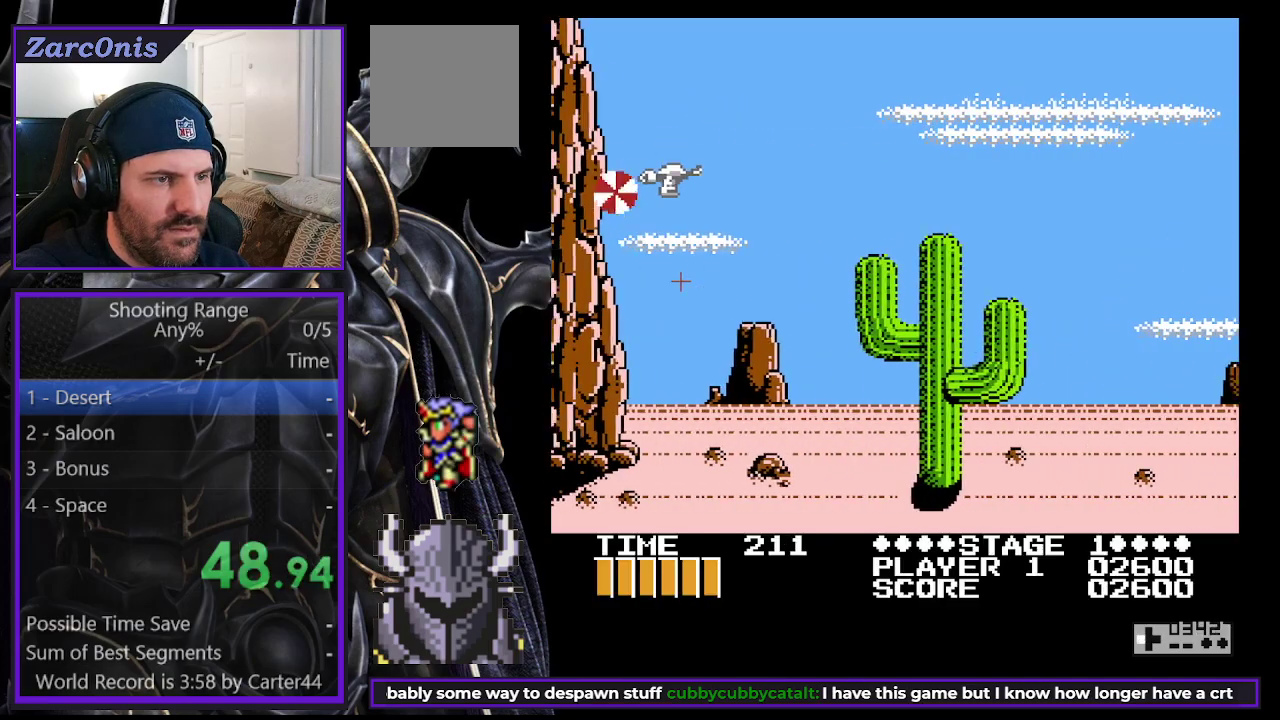
{"buttons": ["DPAD_RIGHT"], "right_stick": "center", "events": [[200, "DPAD_LEFT", "up"], [500, "DPAD_RIGHT", "down"]]}
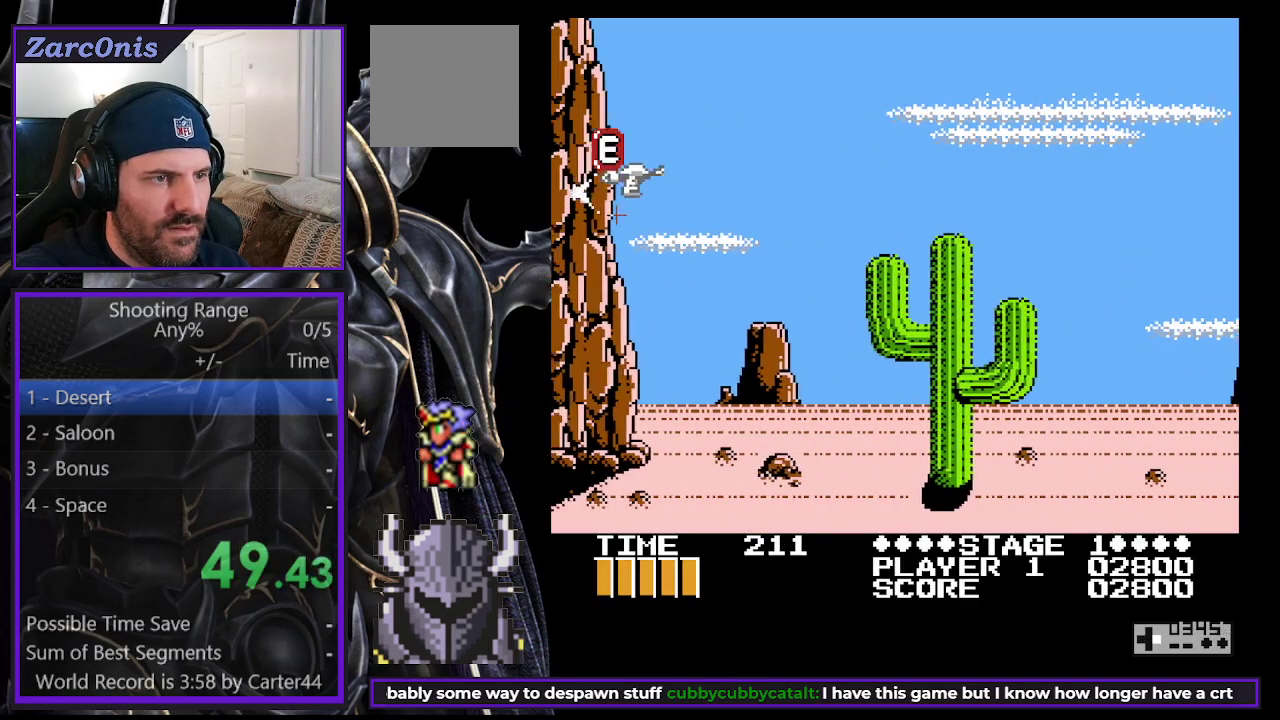
{"buttons": ["DPAD_LEFT"], "right_stick": "center", "events": [[267, "DPAD_RIGHT", "up"], [317, "DPAD_LEFT", "down"]]}
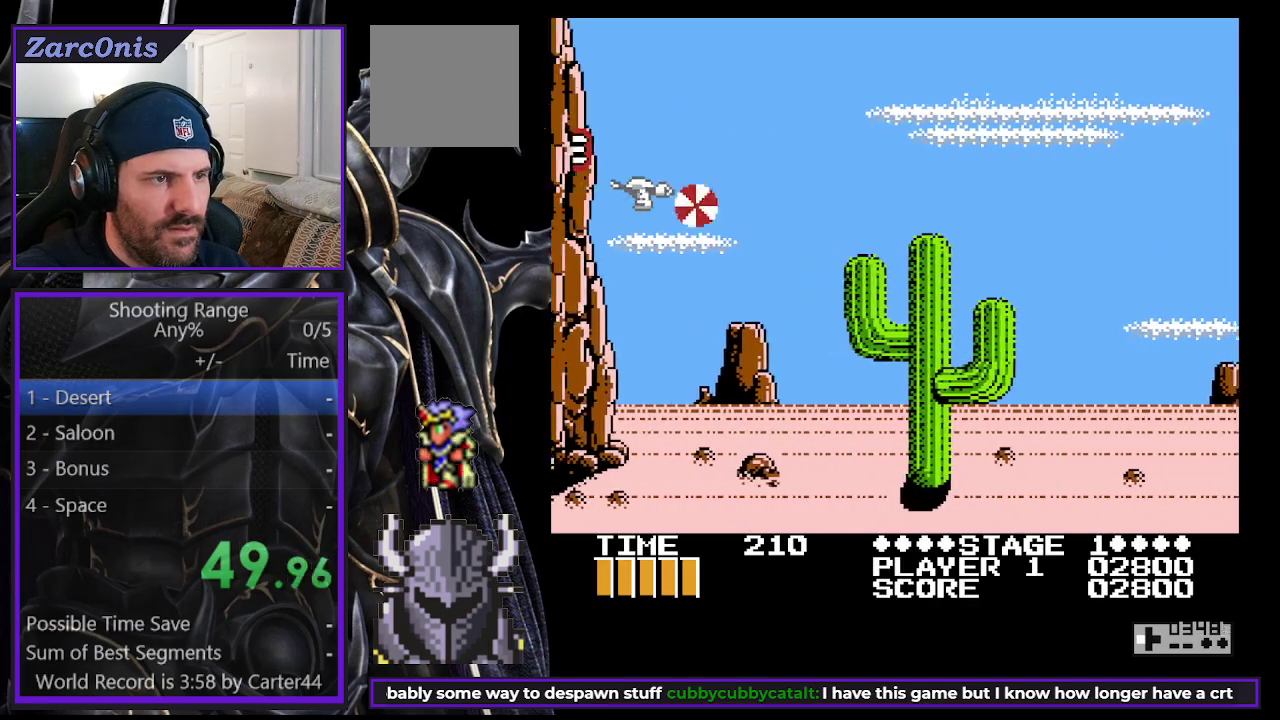
{"buttons": [], "right_stick": "center", "events": [[150, "DPAD_LEFT", "up"]]}
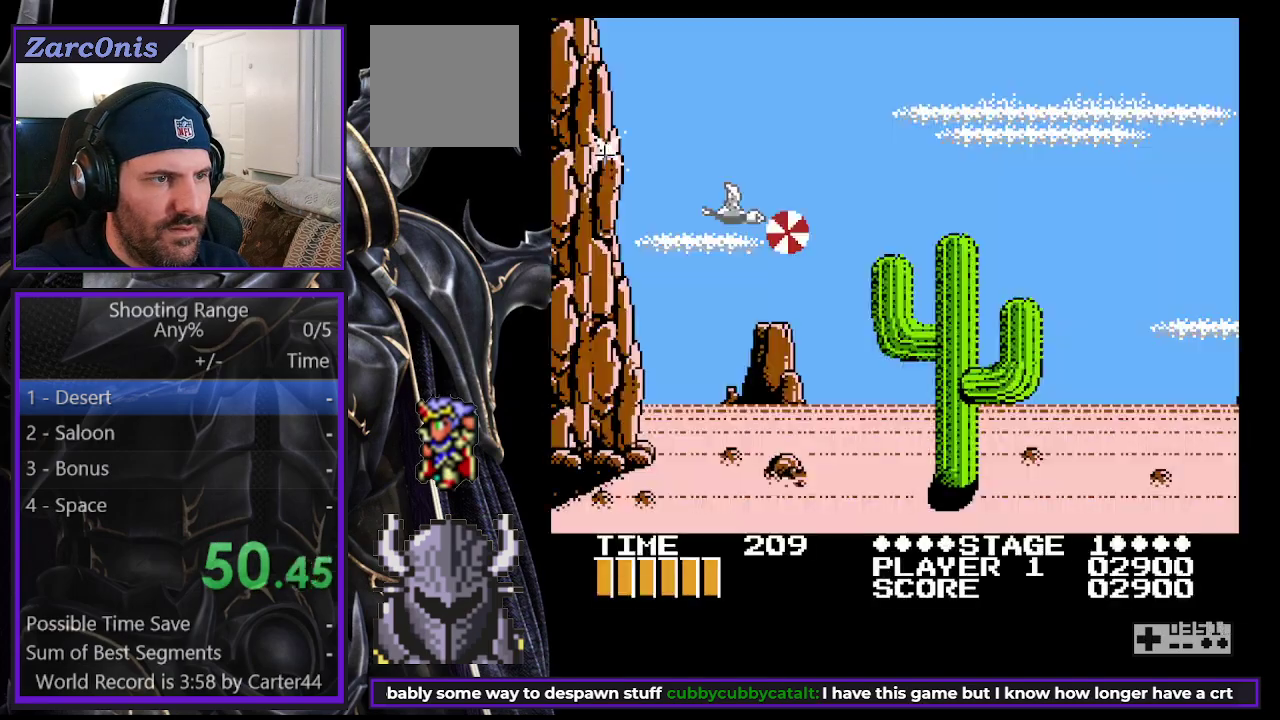
{"buttons": [], "right_stick": "center", "events": [[200, "DPAD_RIGHT", "down"], [483, "DPAD_RIGHT", "up"]]}
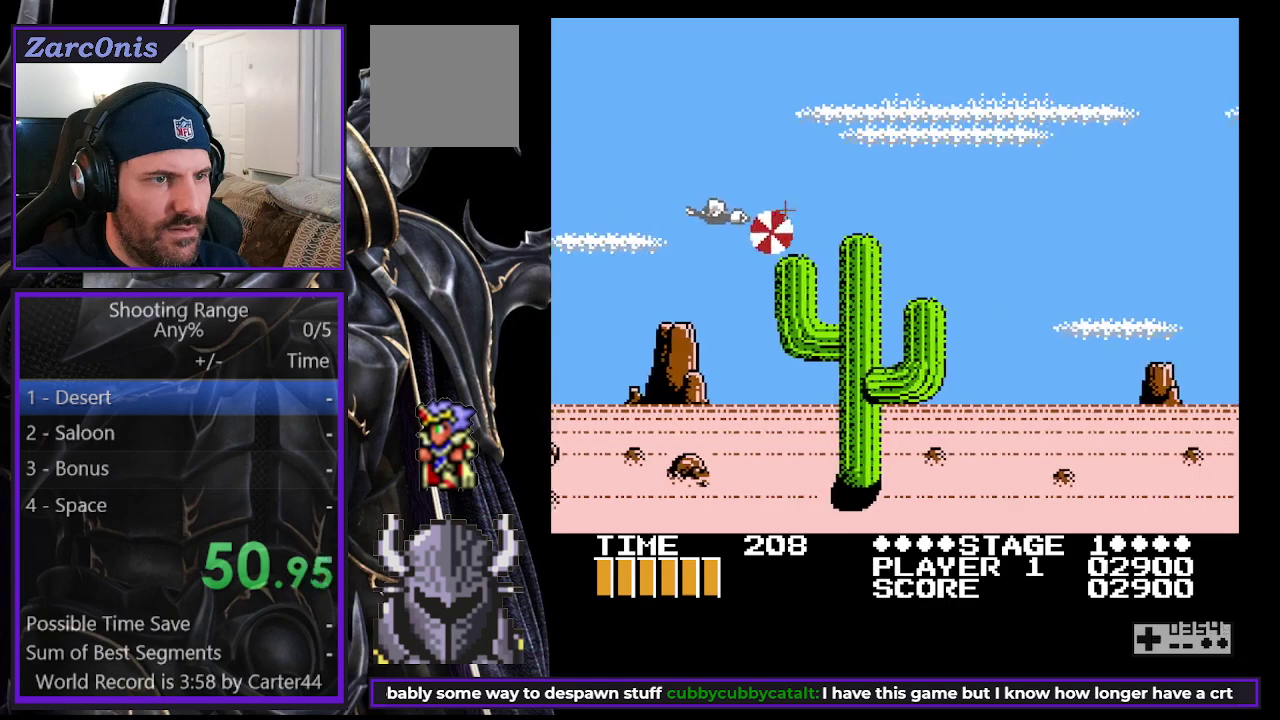
{"buttons": [], "right_stick": "center", "events": [[200, "DPAD_RIGHT", "down"], [500, "DPAD_RIGHT", "up"]]}
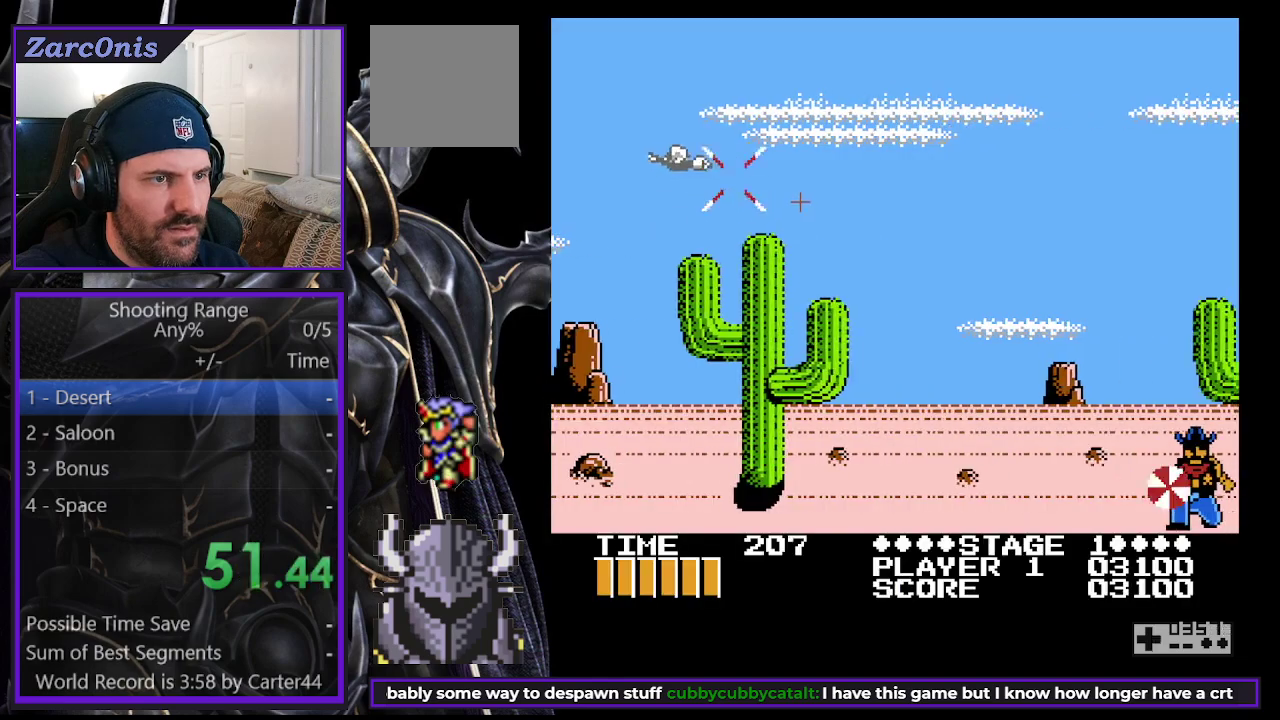
{"buttons": ["DPAD_RIGHT"], "right_stick": "center", "events": [[150, "DPAD_RIGHT", "down"]]}
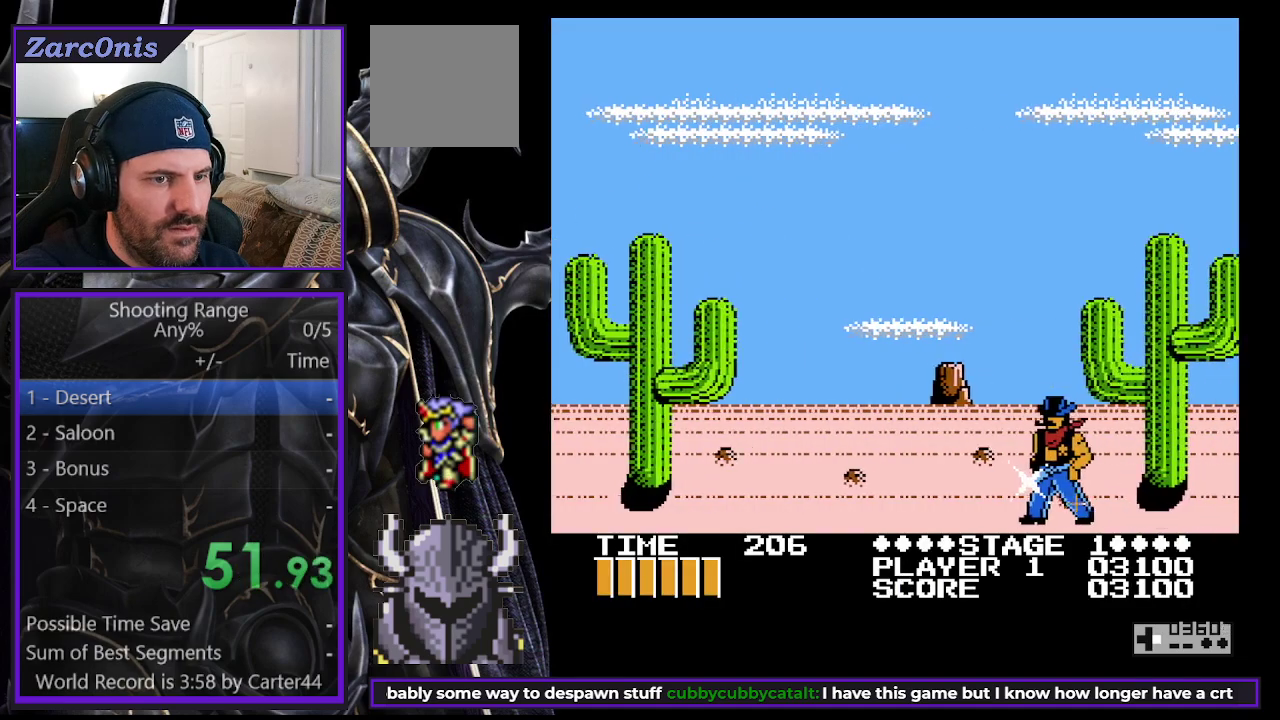
{"buttons": [], "right_stick": "center", "events": [[17, "DPAD_RIGHT", "up"]]}
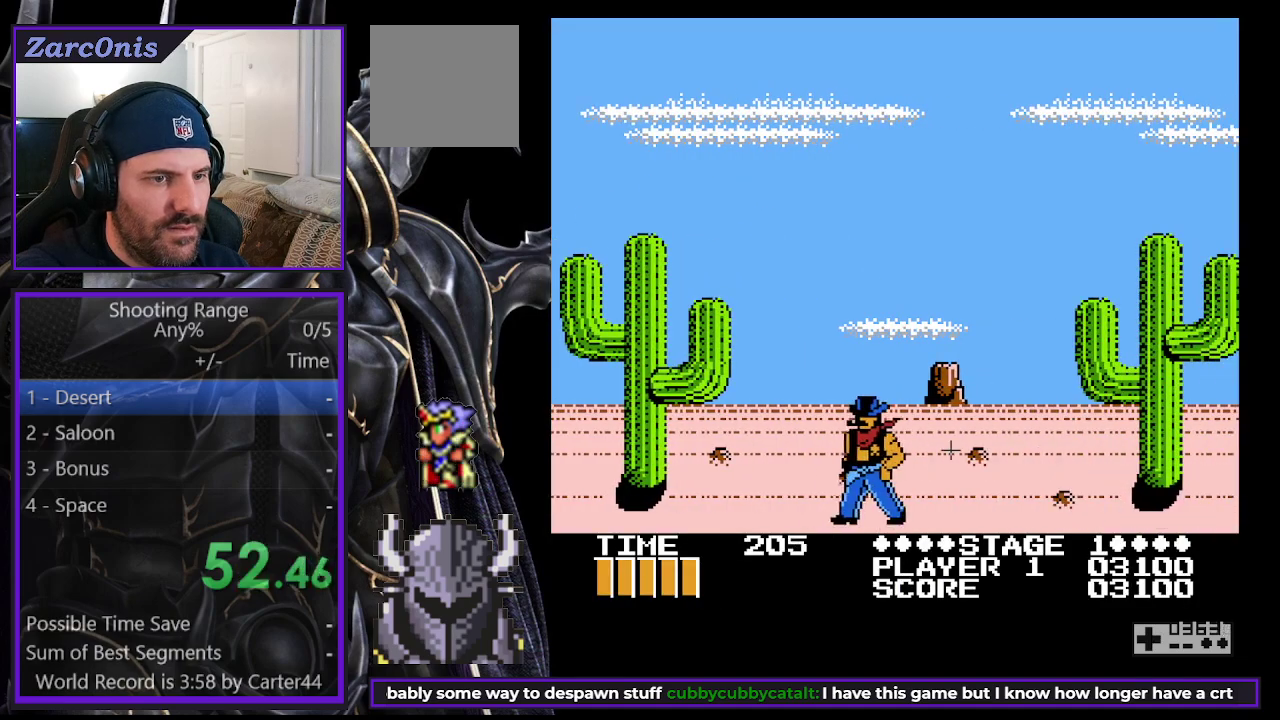
{"buttons": ["DPAD_LEFT"], "right_stick": "center", "events": [[417, "DPAD_LEFT", "down"]]}
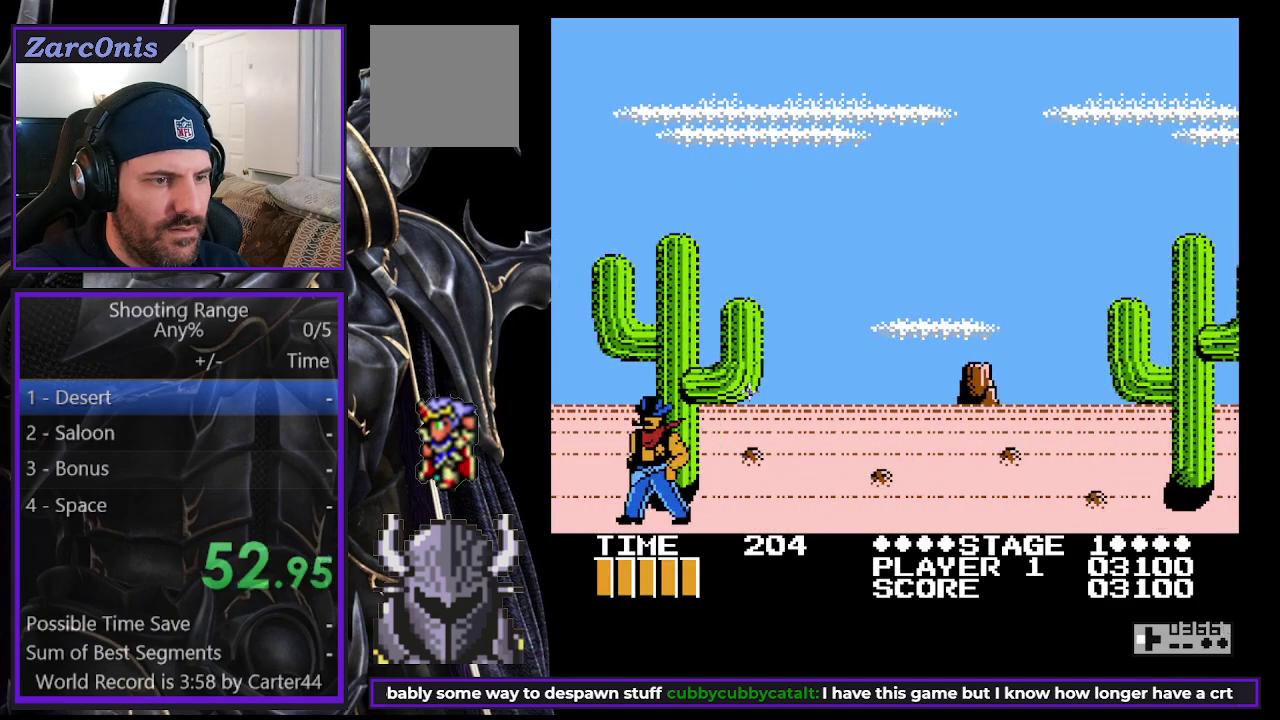
{"buttons": ["DPAD_LEFT"], "right_stick": "center", "events": []}
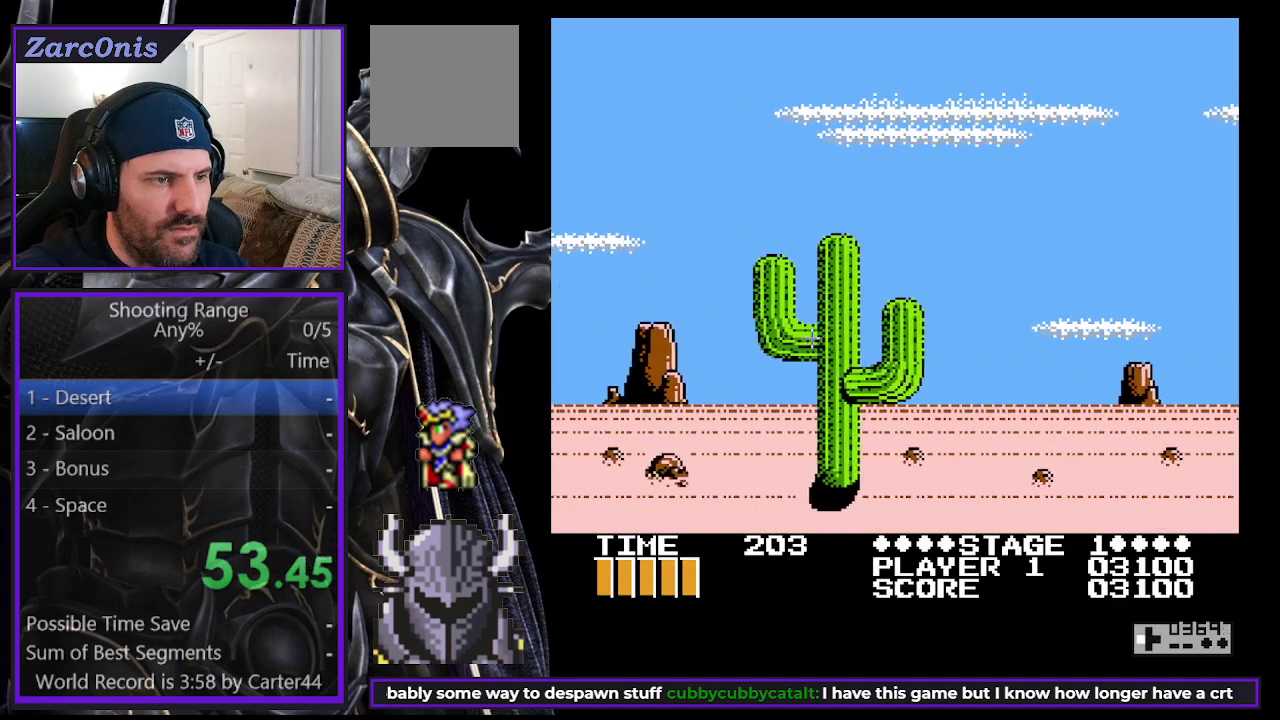
{"buttons": ["DPAD_UP", "DPAD_RIGHT"], "right_stick": "center", "events": [[400, "DPAD_LEFT", "up"], [400, "DPAD_RIGHT", "down"], [500, "DPAD_UP", "down"]]}